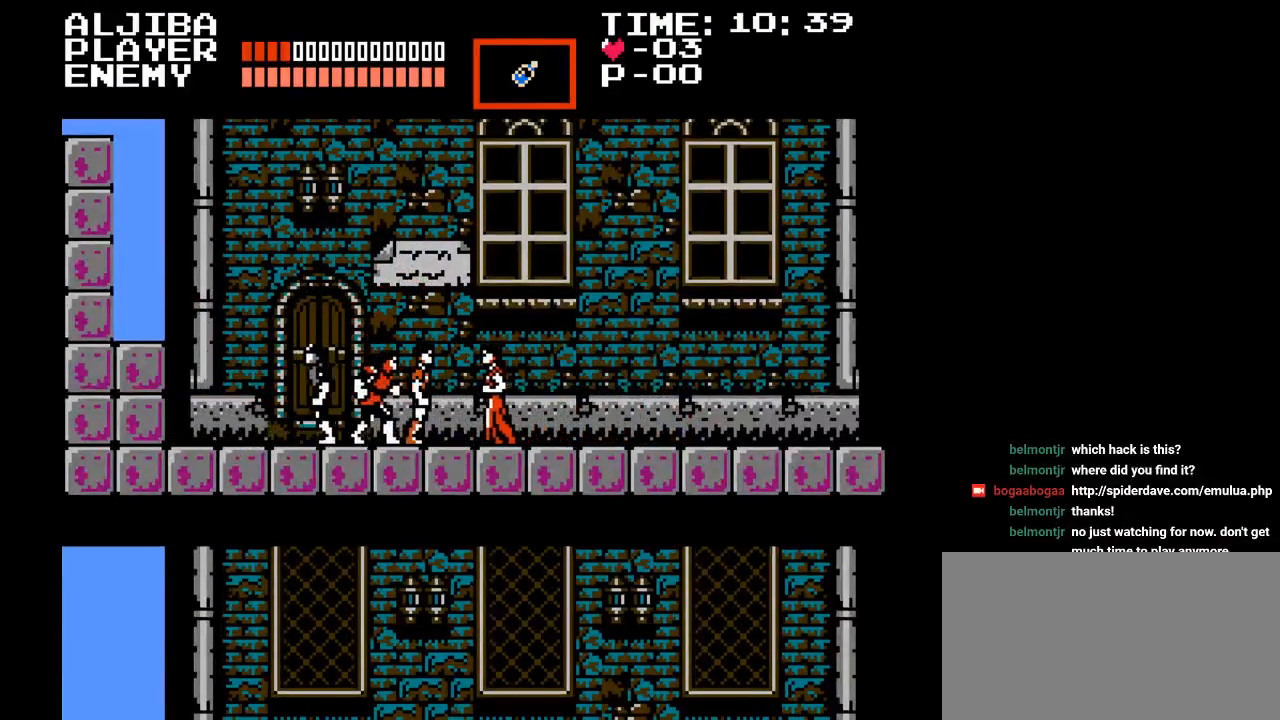
Gameplay with a controller (Nintendo layout); each line is a JSON object with the inputs held at the frame after it. "events" lists button and stick changes between this image and that frame as [ms after this image, input, new state], when the widget could be followed in between. Not read: L3 R3.
{"buttons": ["DPAD_LEFT"], "events": [[100, "DPAD_RIGHT", "up"], [117, "DPAD_LEFT", "down"]]}
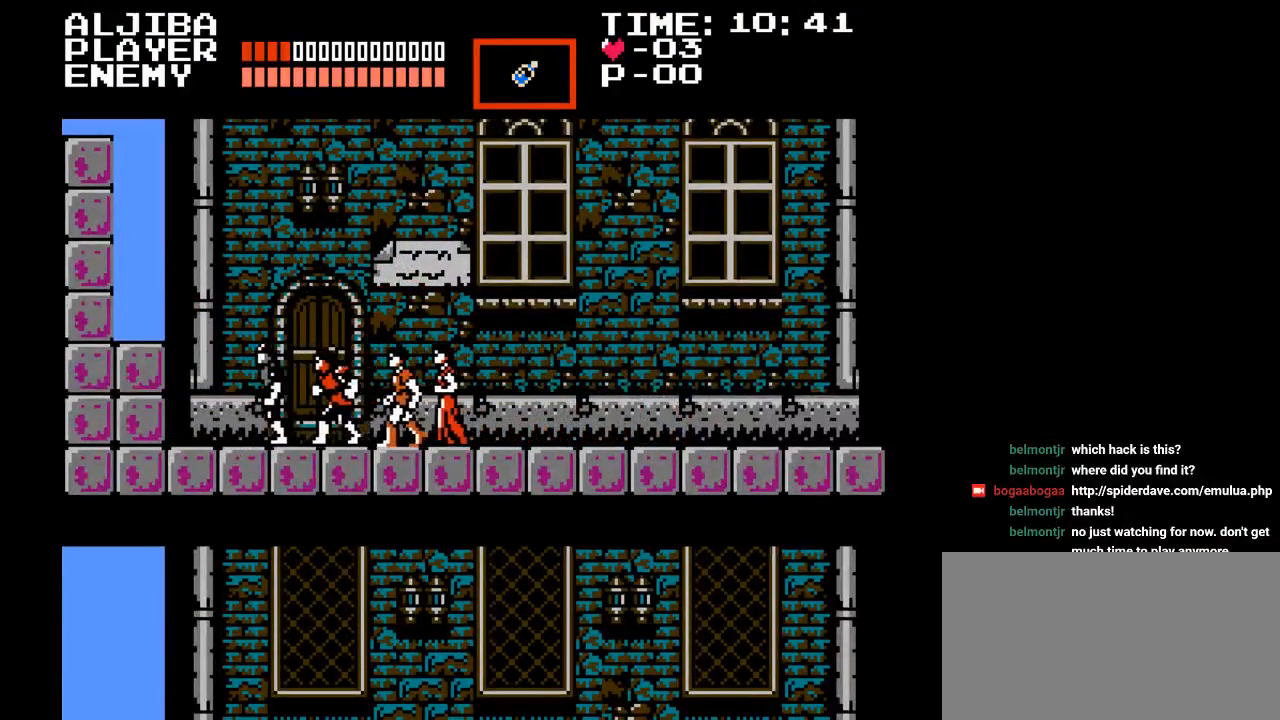
{"buttons": ["DPAD_RIGHT"], "events": [[217, "DPAD_LEFT", "up"], [283, "DPAD_RIGHT", "down"]]}
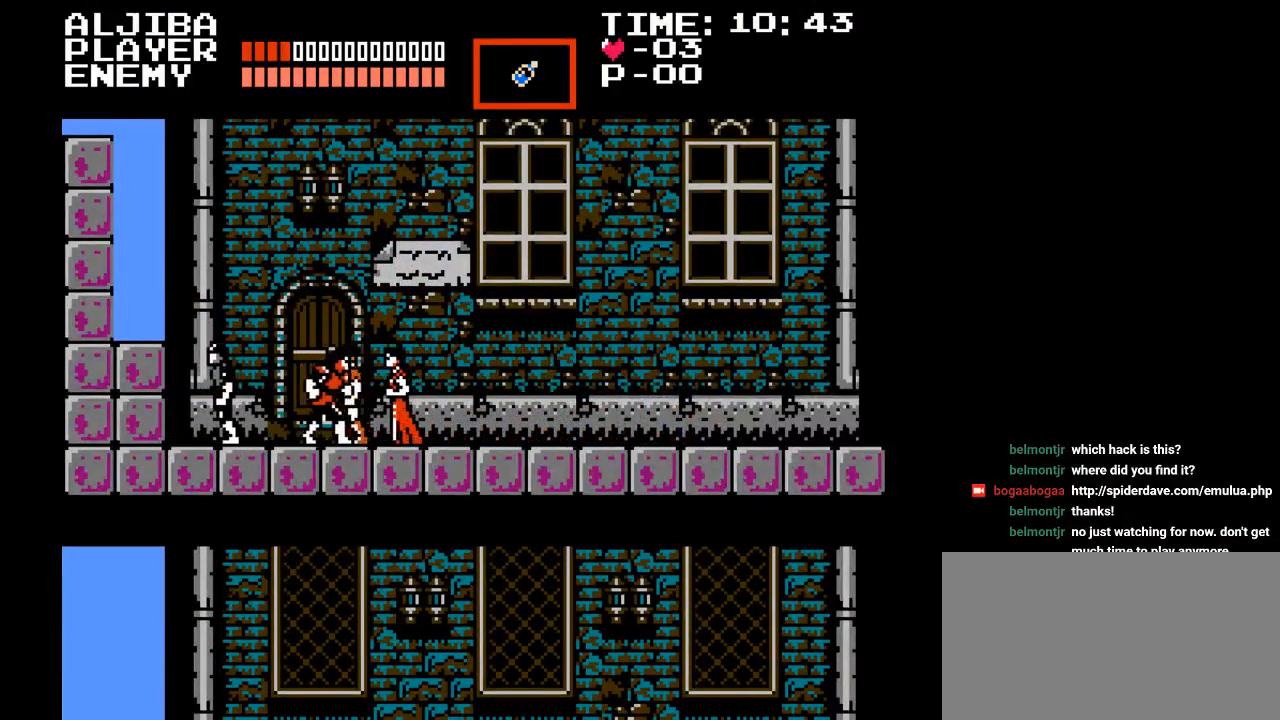
{"buttons": ["DPAD_RIGHT"], "events": []}
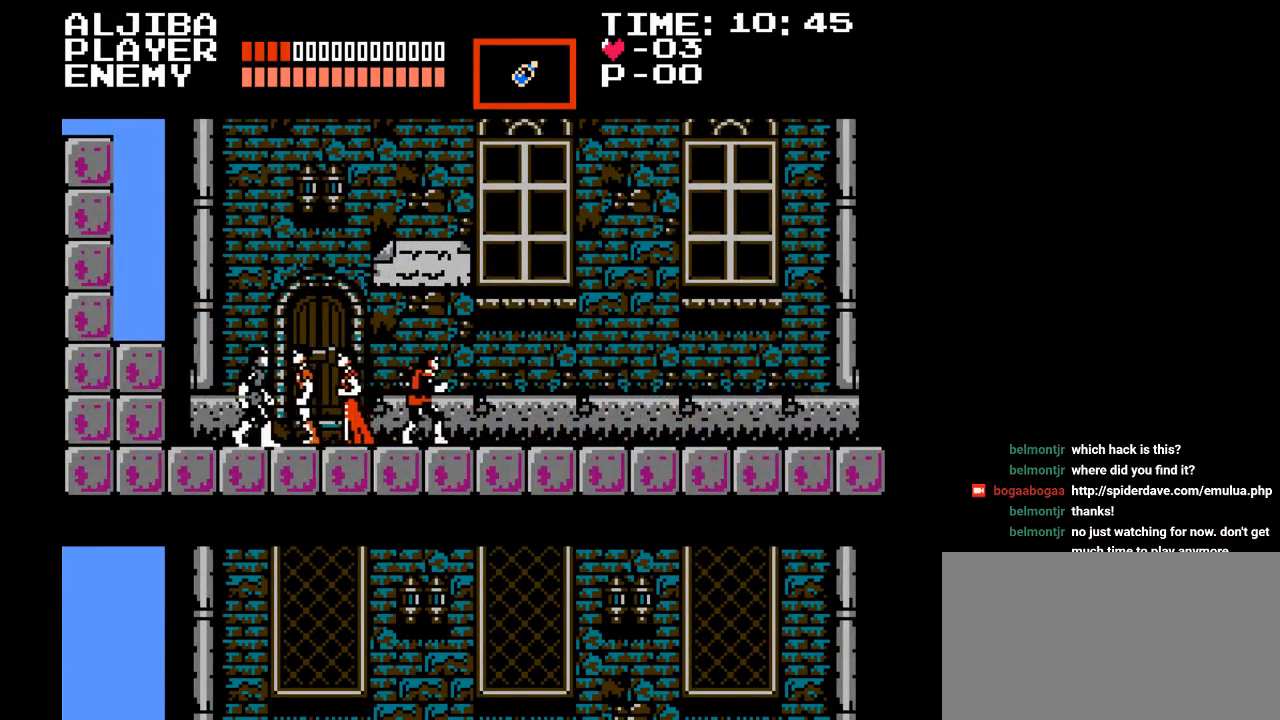
{"buttons": ["DPAD_RIGHT"], "events": []}
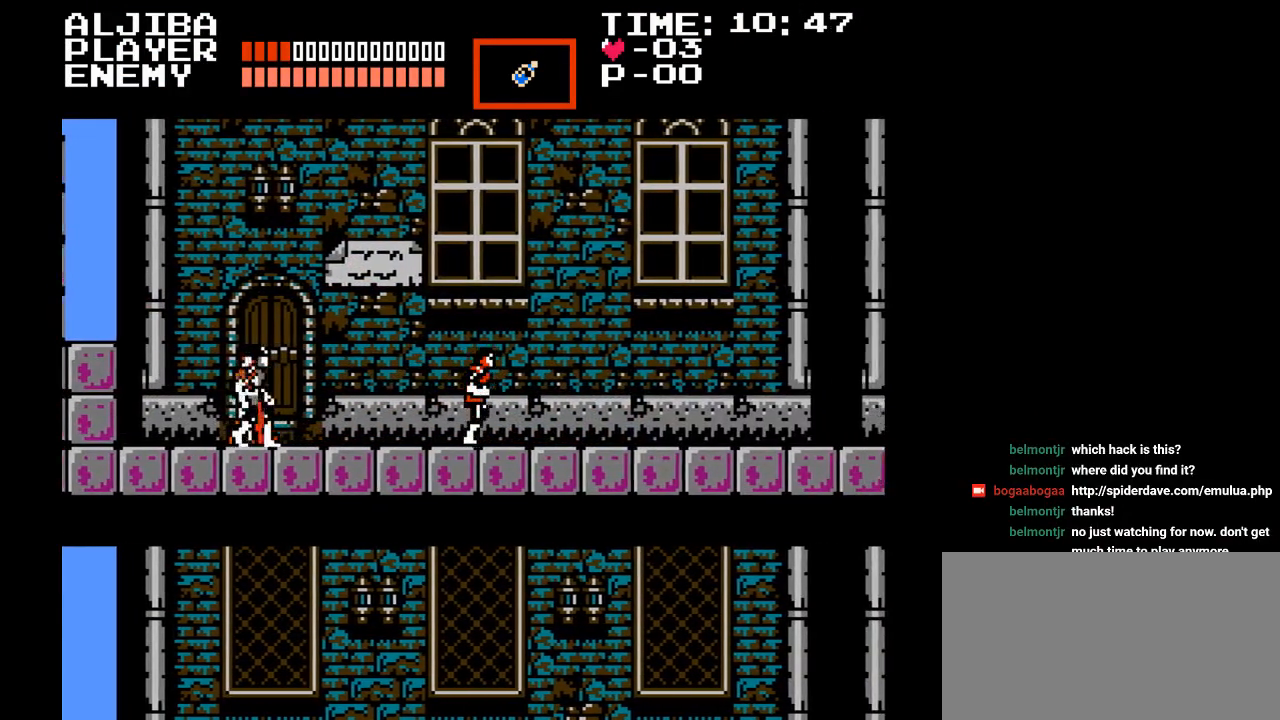
{"buttons": ["DPAD_RIGHT"], "events": []}
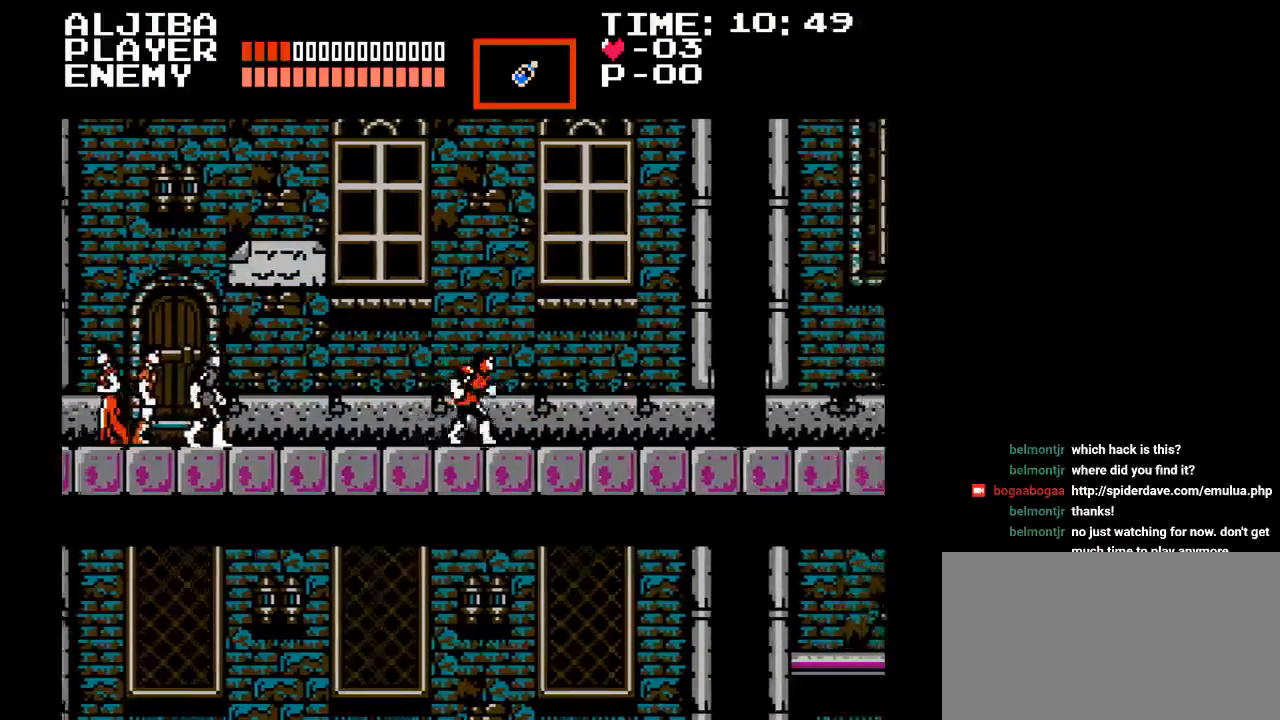
{"buttons": ["DPAD_RIGHT"], "events": []}
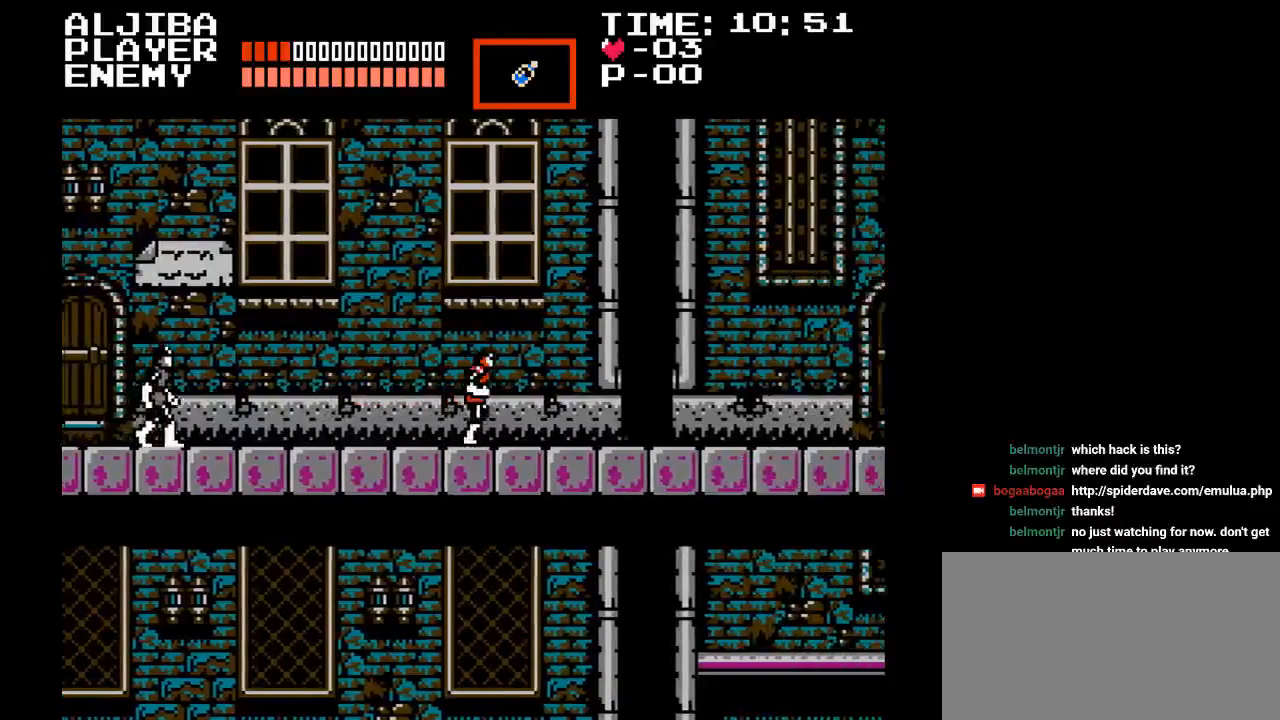
{"buttons": ["DPAD_RIGHT"], "events": []}
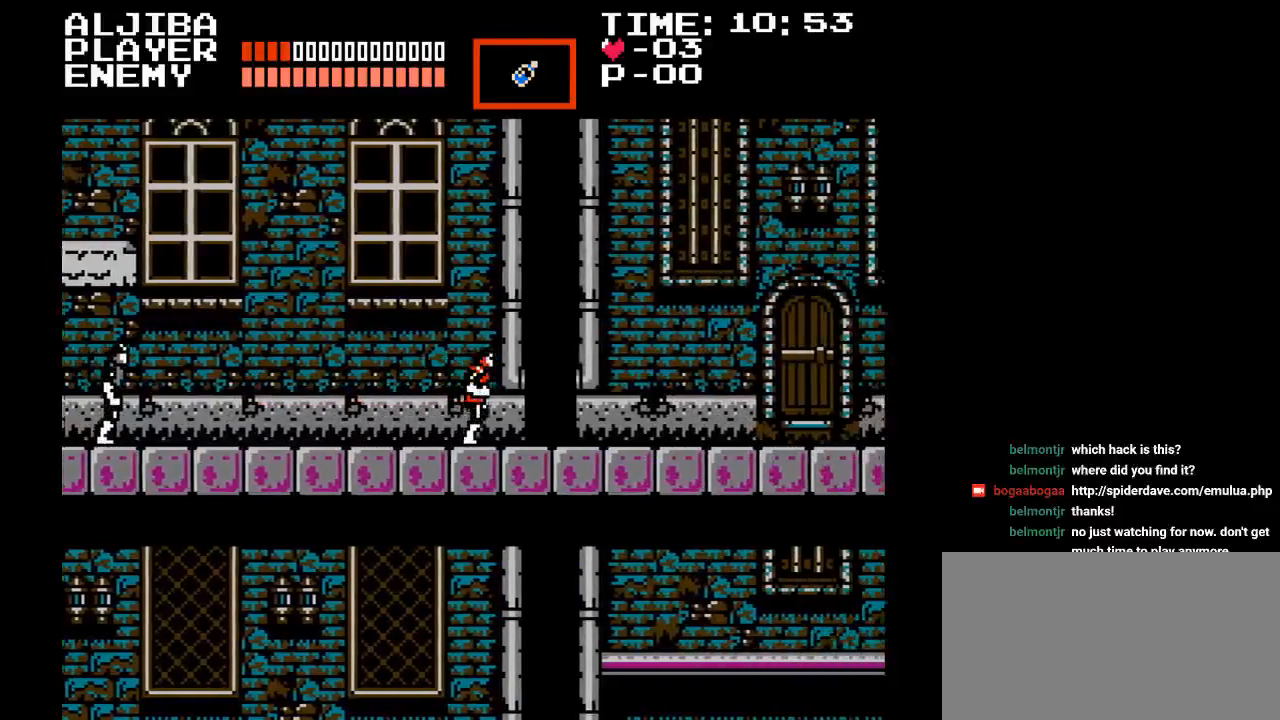
{"buttons": ["DPAD_RIGHT"], "events": []}
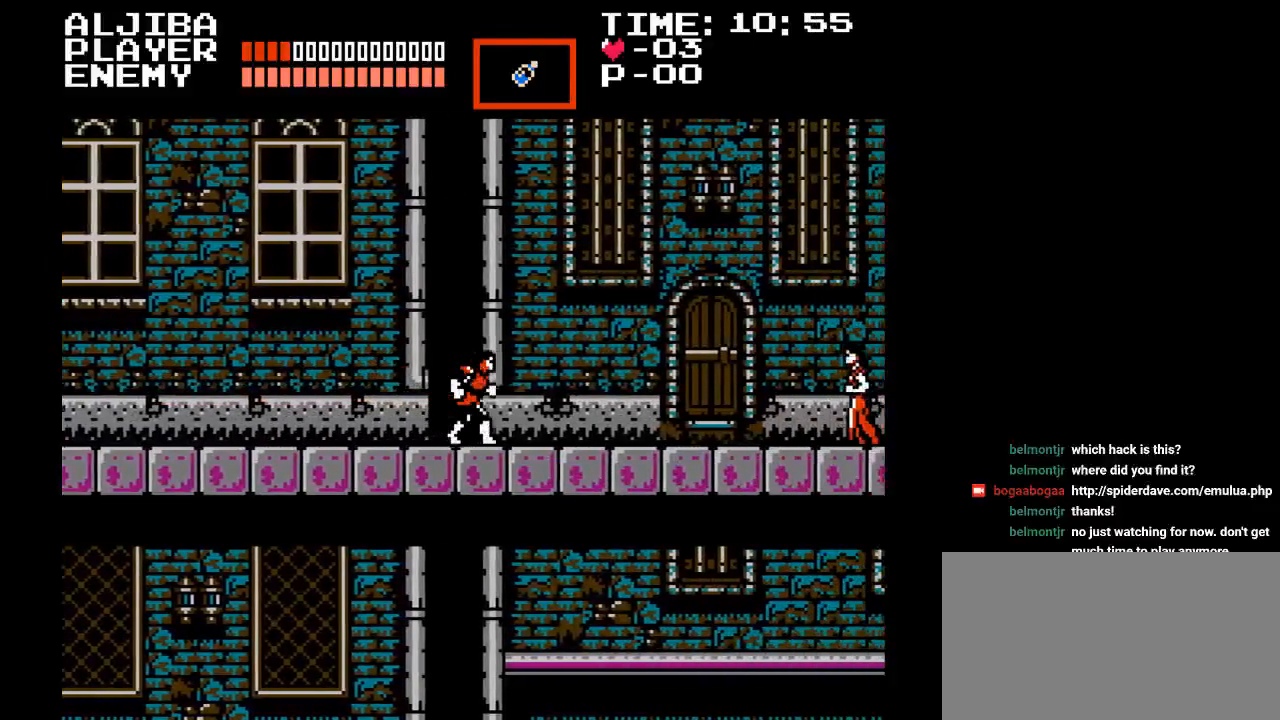
{"buttons": ["DPAD_RIGHT"], "events": []}
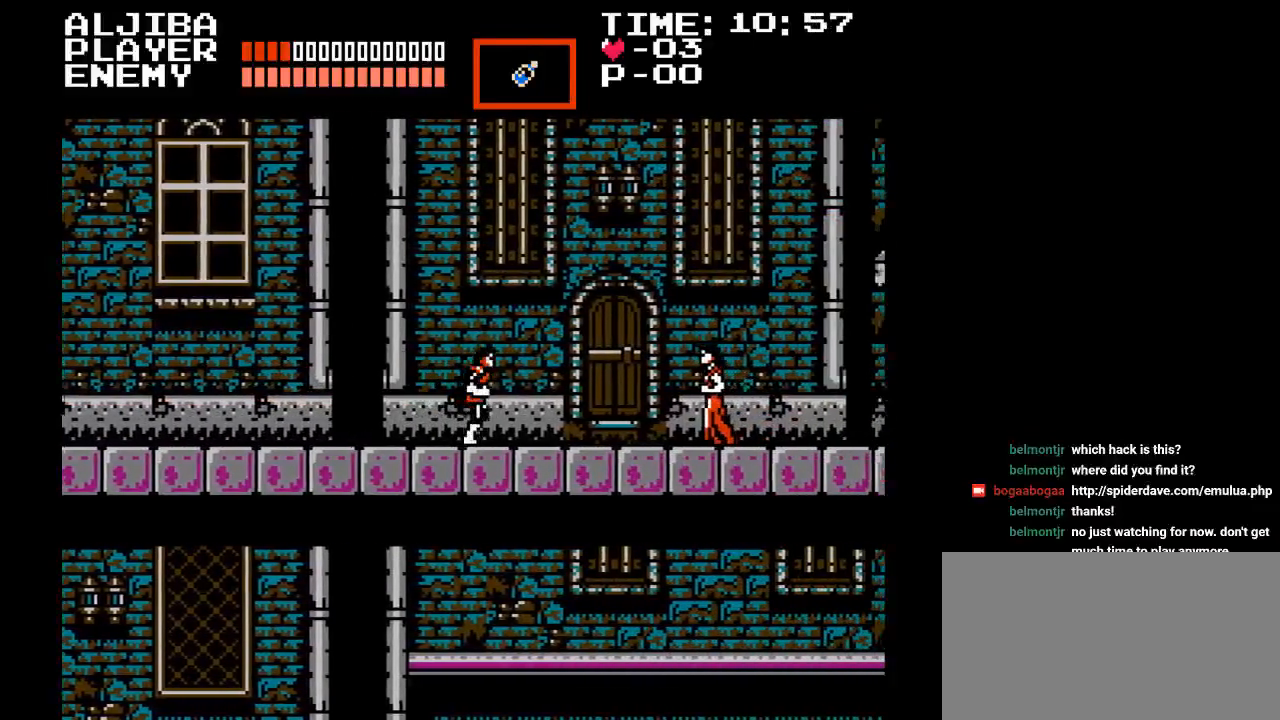
{"buttons": ["DPAD_RIGHT"], "events": []}
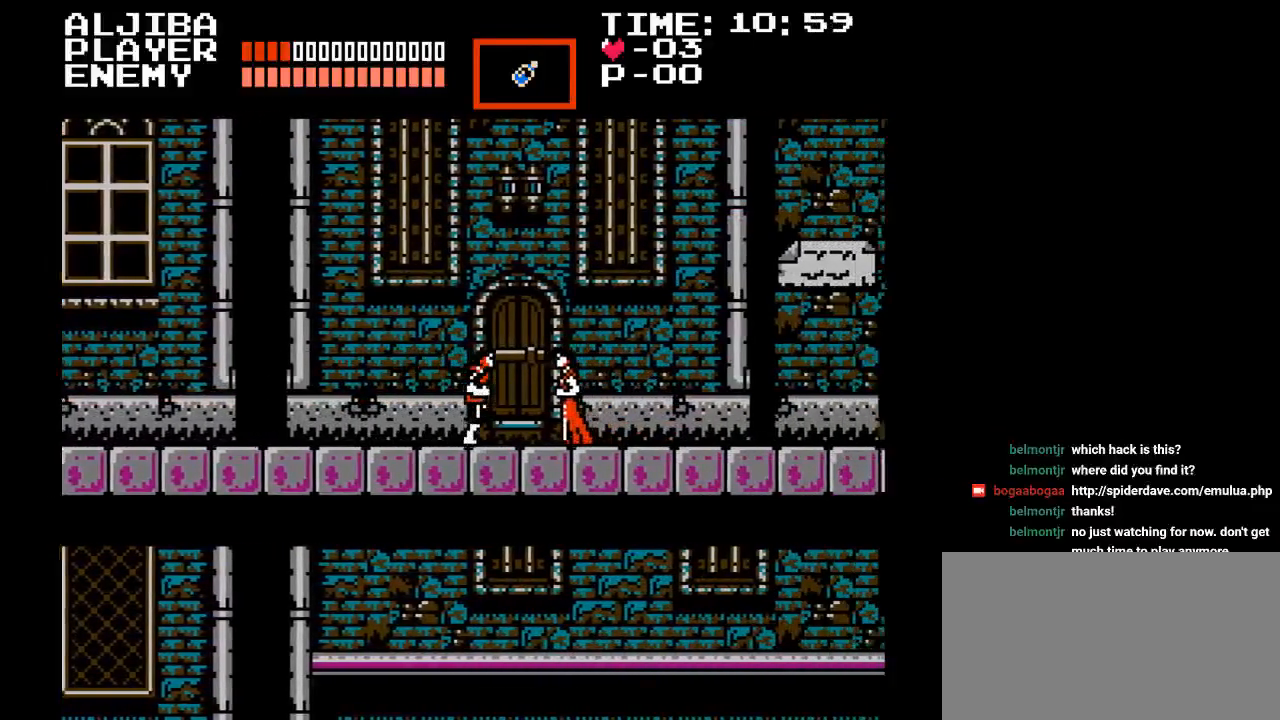
{"buttons": ["Y"], "events": [[383, "DPAD_RIGHT", "up"], [417, "Y", "down"]]}
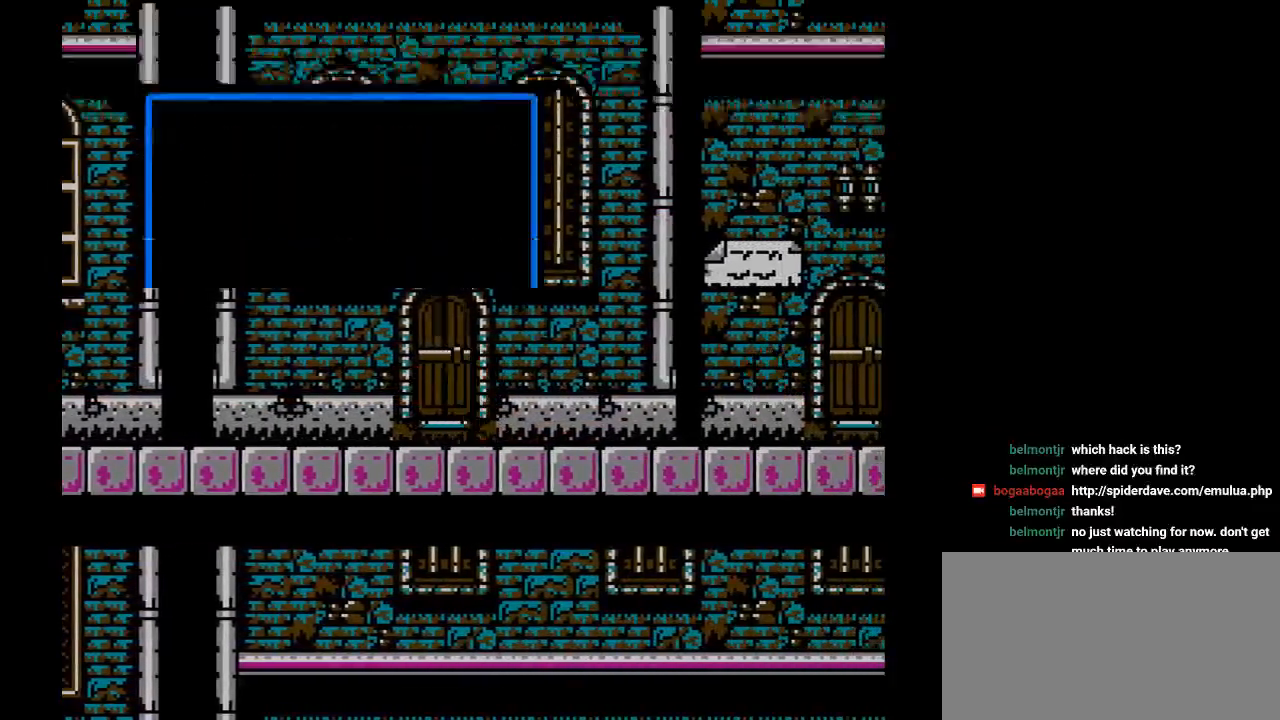
{"buttons": ["DPAD_RIGHT"], "events": [[150, "Y", "up"], [350, "DPAD_RIGHT", "down"]]}
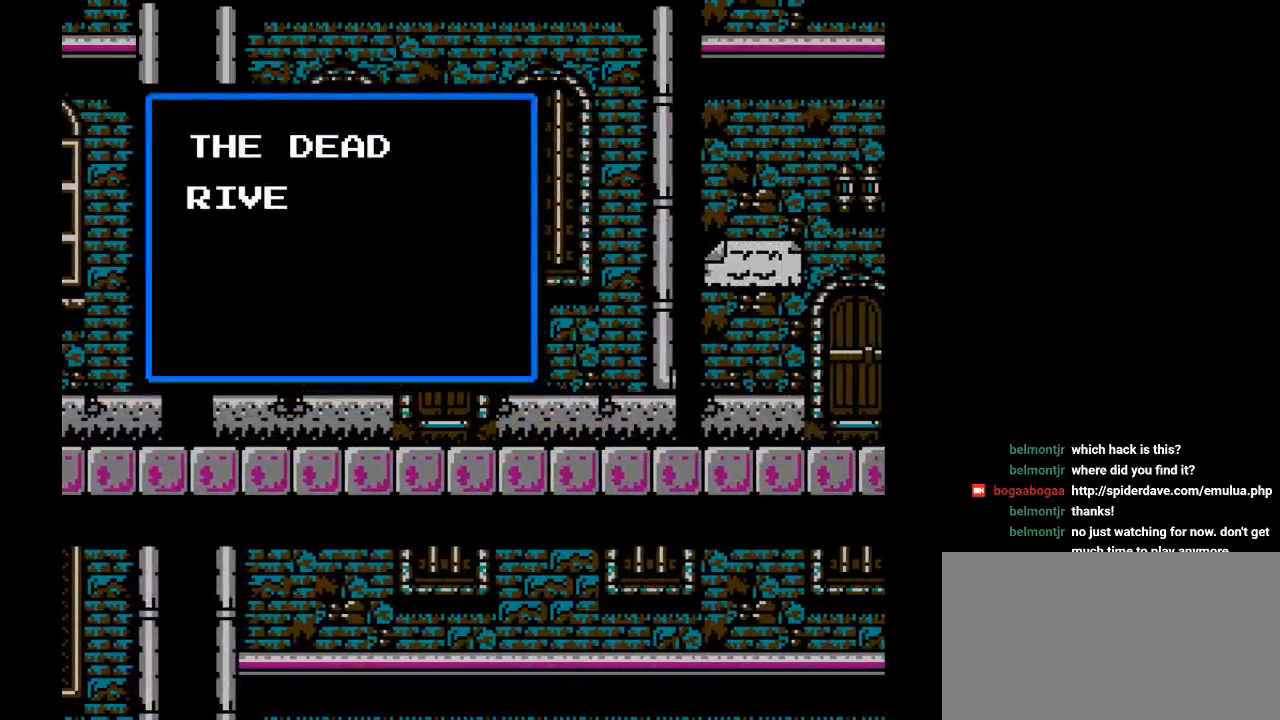
{"buttons": ["DPAD_RIGHT"], "events": []}
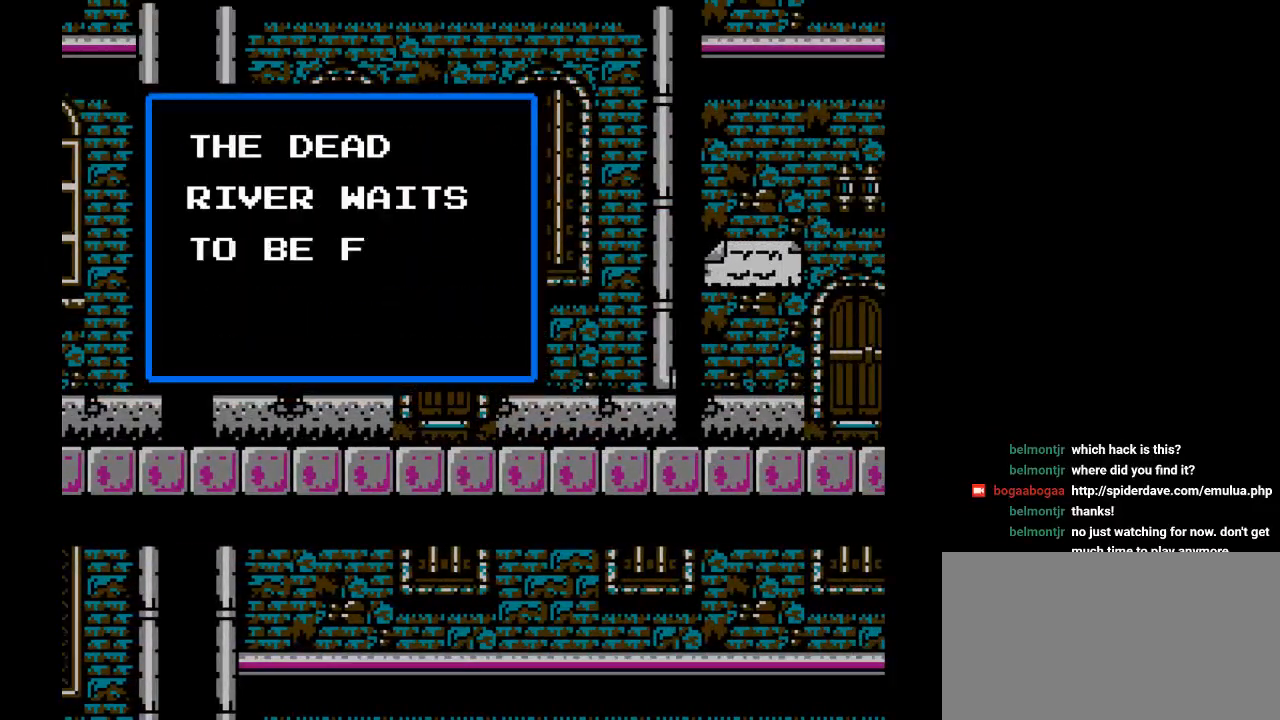
{"buttons": ["DPAD_RIGHT"], "events": [[133, "Y", "down"], [300, "Y", "up"]]}
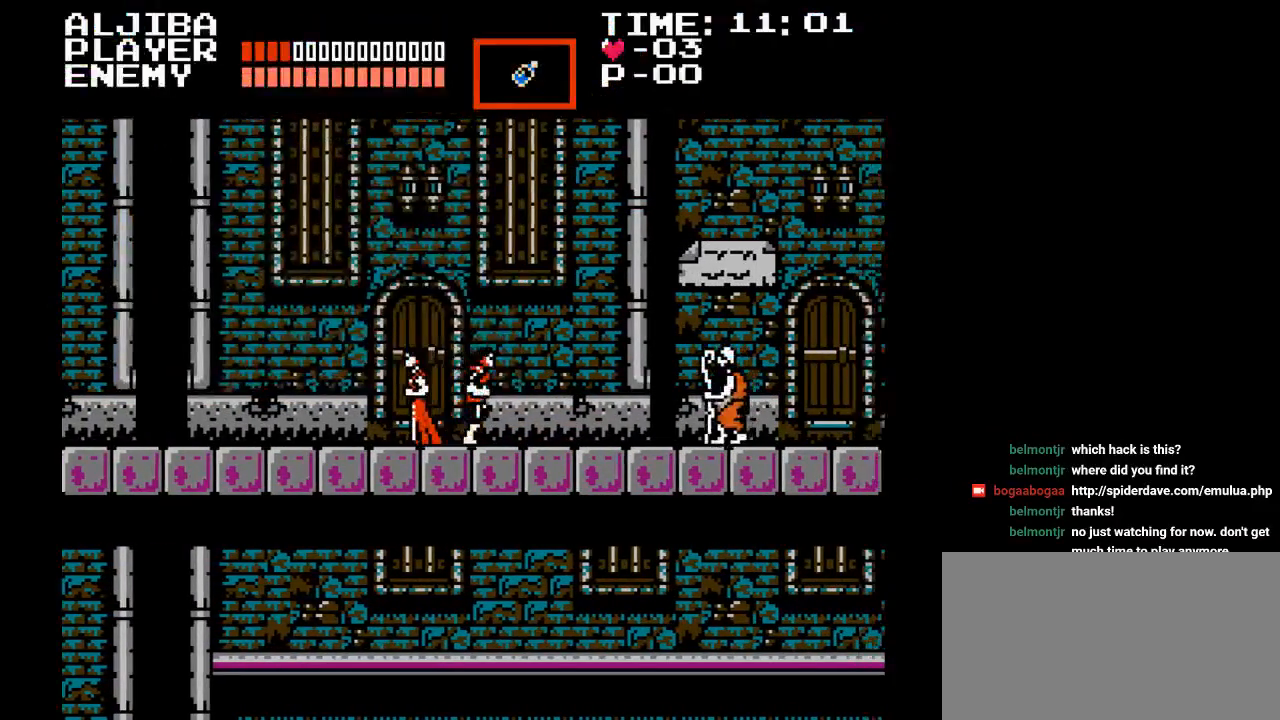
{"buttons": ["DPAD_RIGHT"], "events": []}
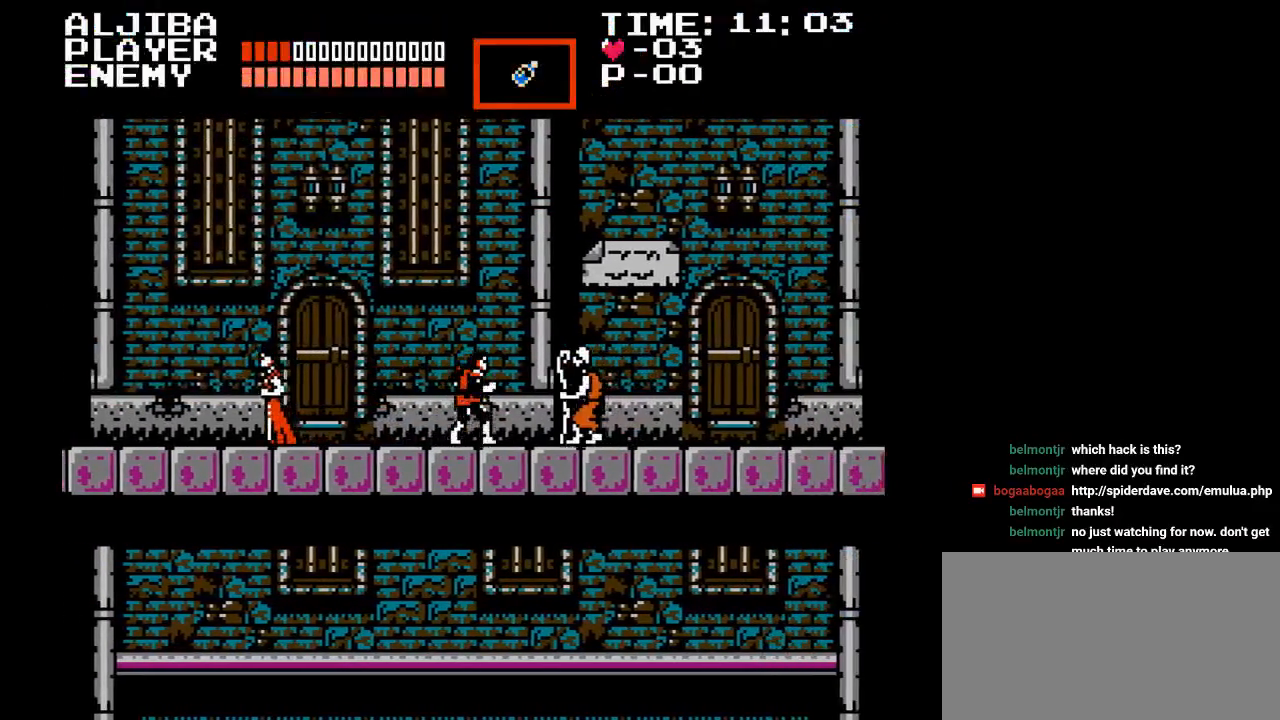
{"buttons": [], "events": [[183, "DPAD_RIGHT", "up"], [267, "DPAD_LEFT", "down"], [450, "DPAD_LEFT", "up"]]}
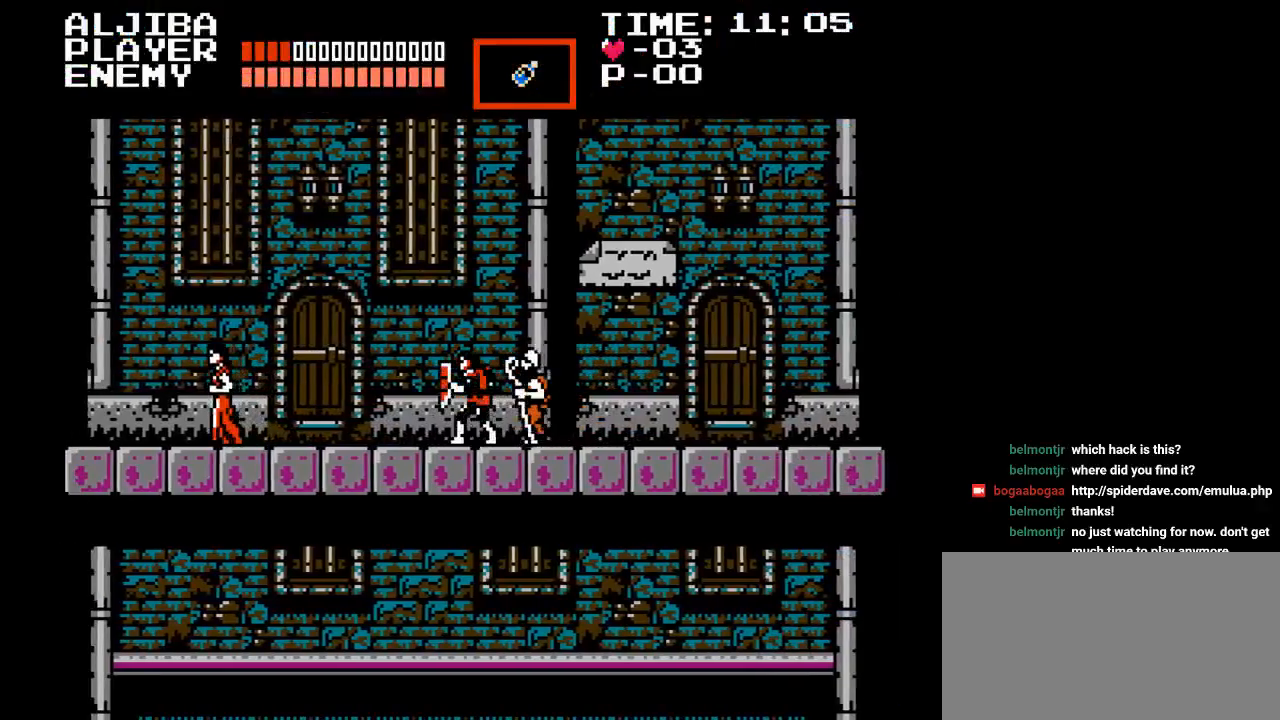
{"buttons": ["DPAD_RIGHT"], "events": [[500, "DPAD_RIGHT", "down"]]}
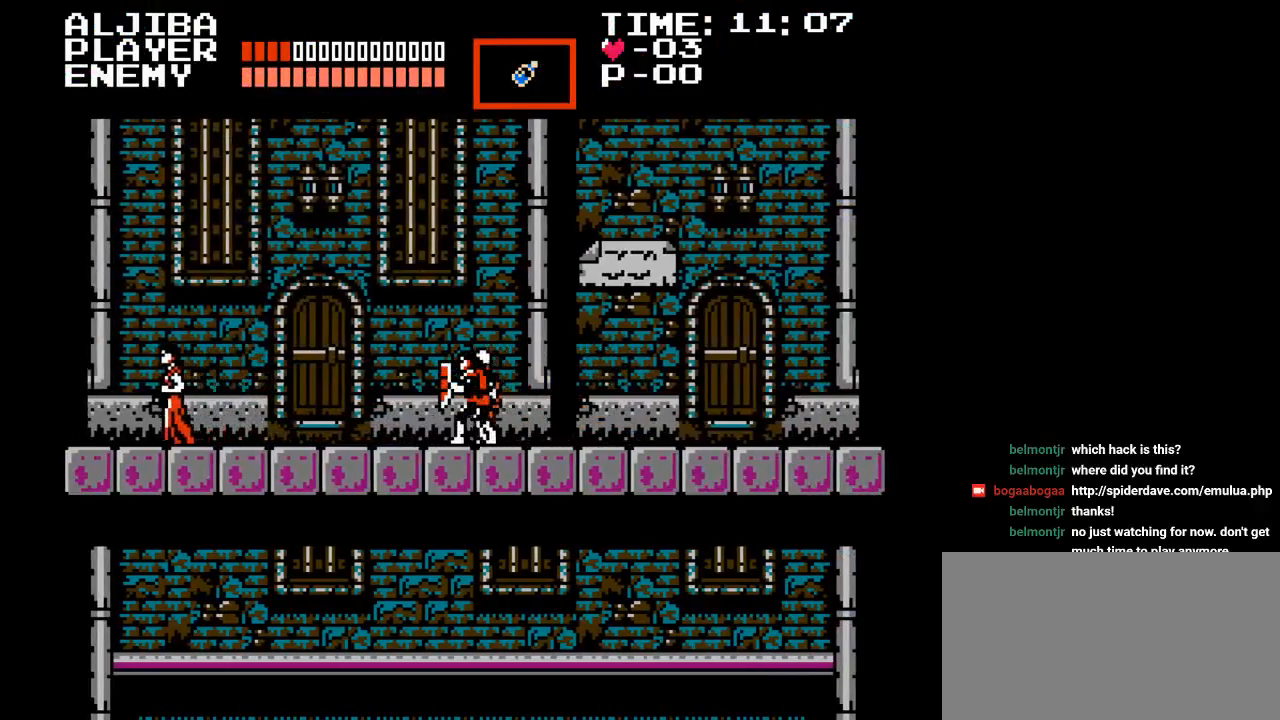
{"buttons": ["DPAD_RIGHT"], "events": []}
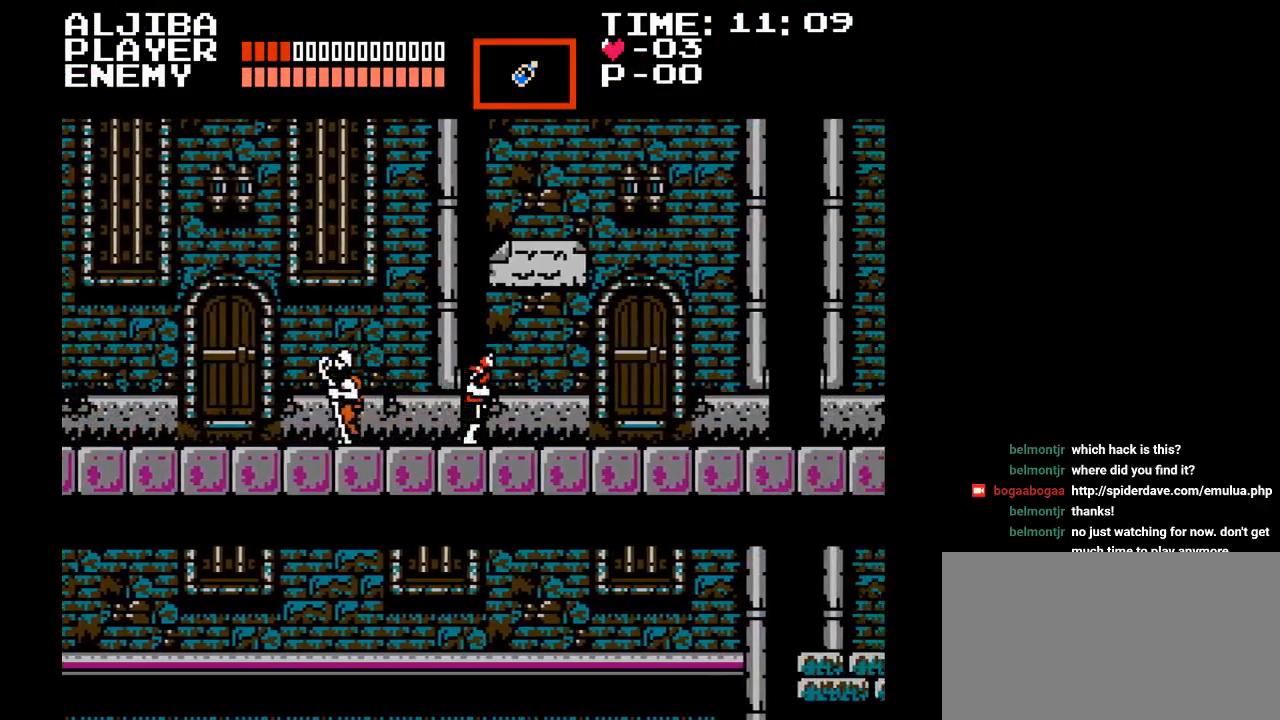
{"buttons": ["DPAD_RIGHT"], "events": []}
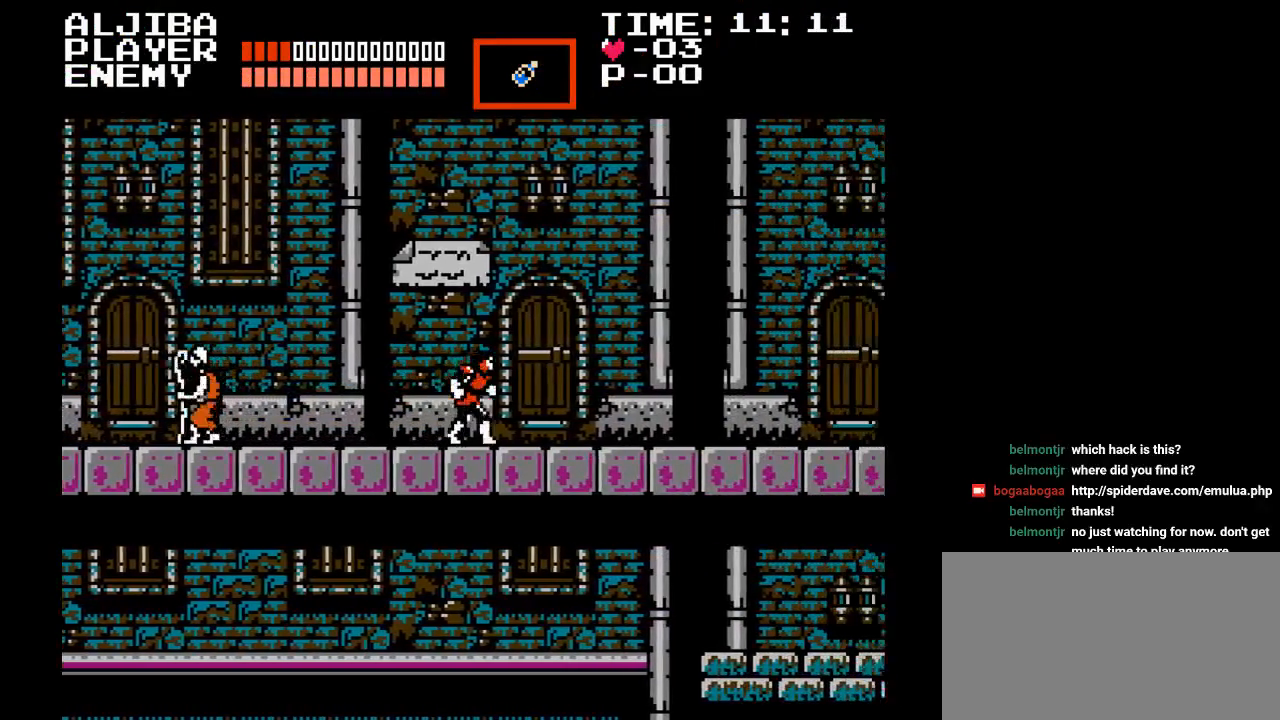
{"buttons": ["DPAD_RIGHT"], "events": []}
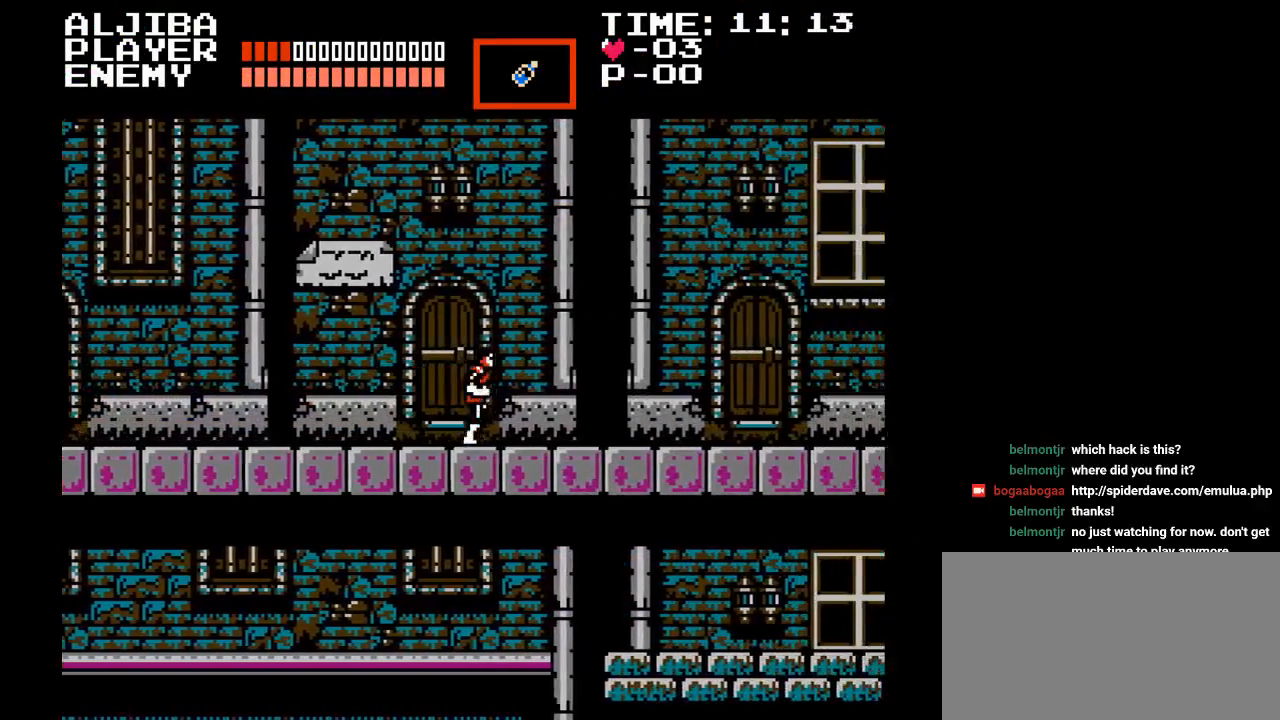
{"buttons": ["DPAD_RIGHT"], "events": []}
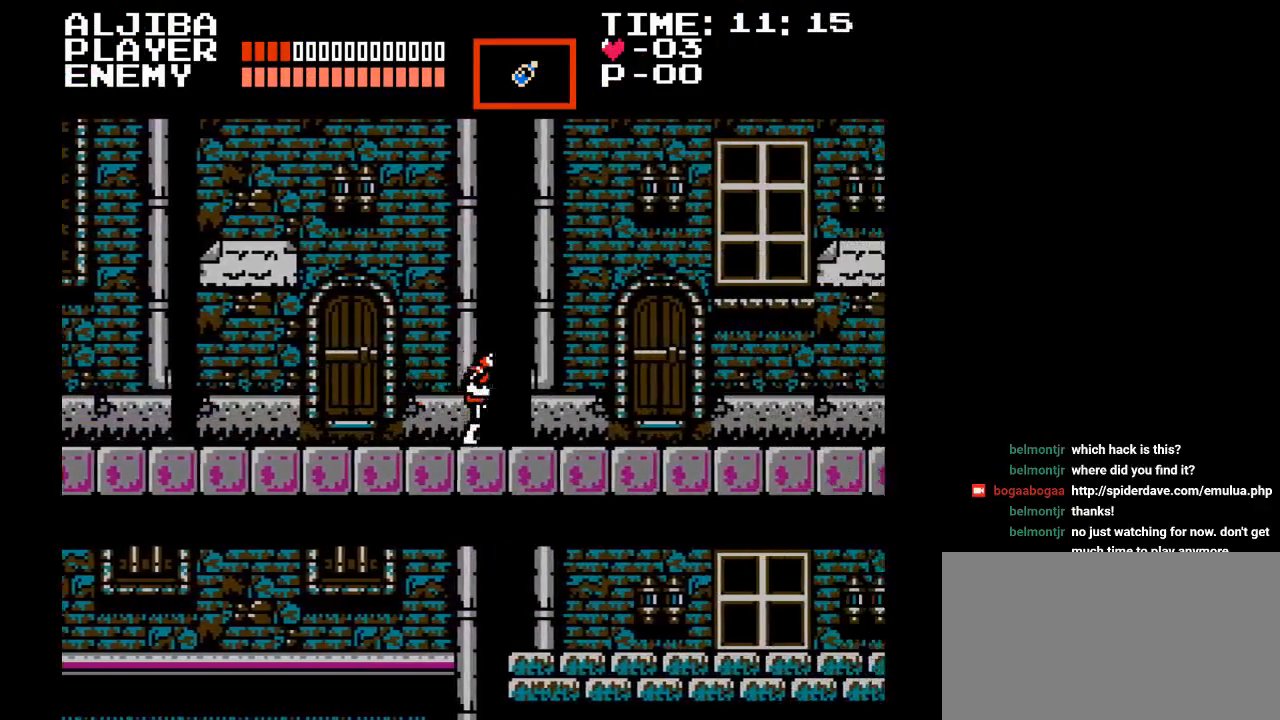
{"buttons": ["DPAD_RIGHT"], "events": []}
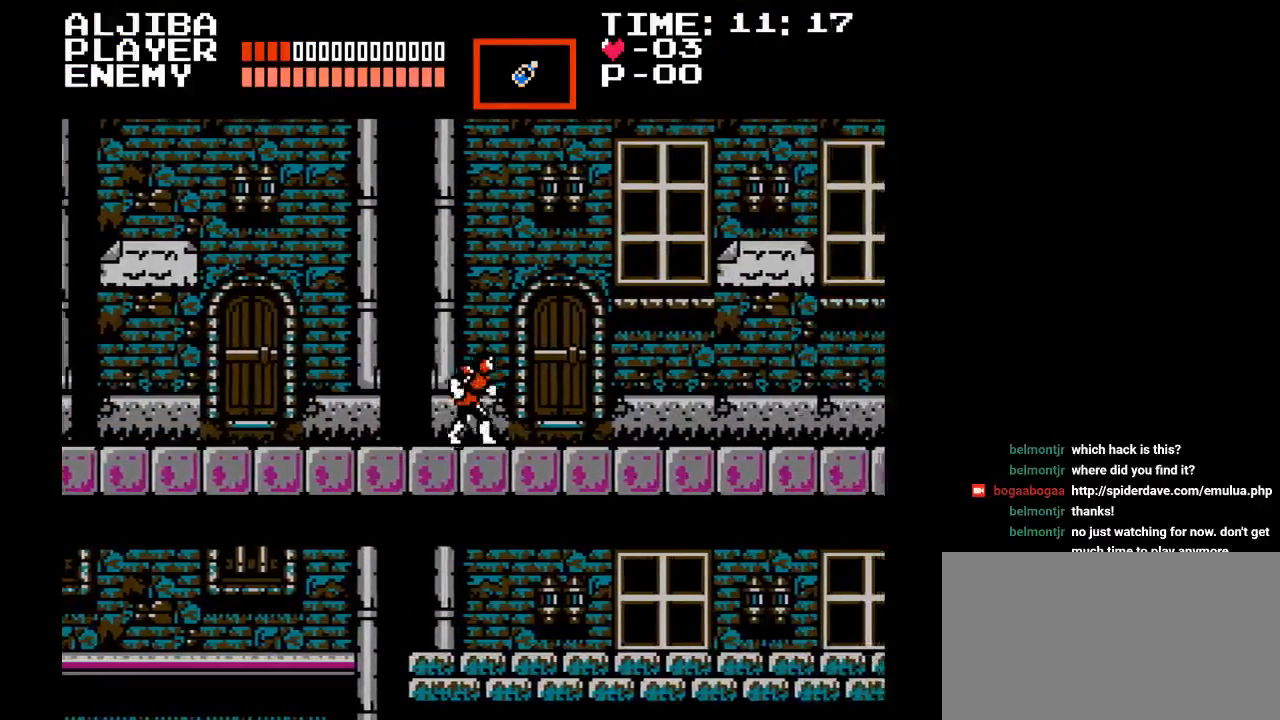
{"buttons": ["DPAD_RIGHT"], "events": []}
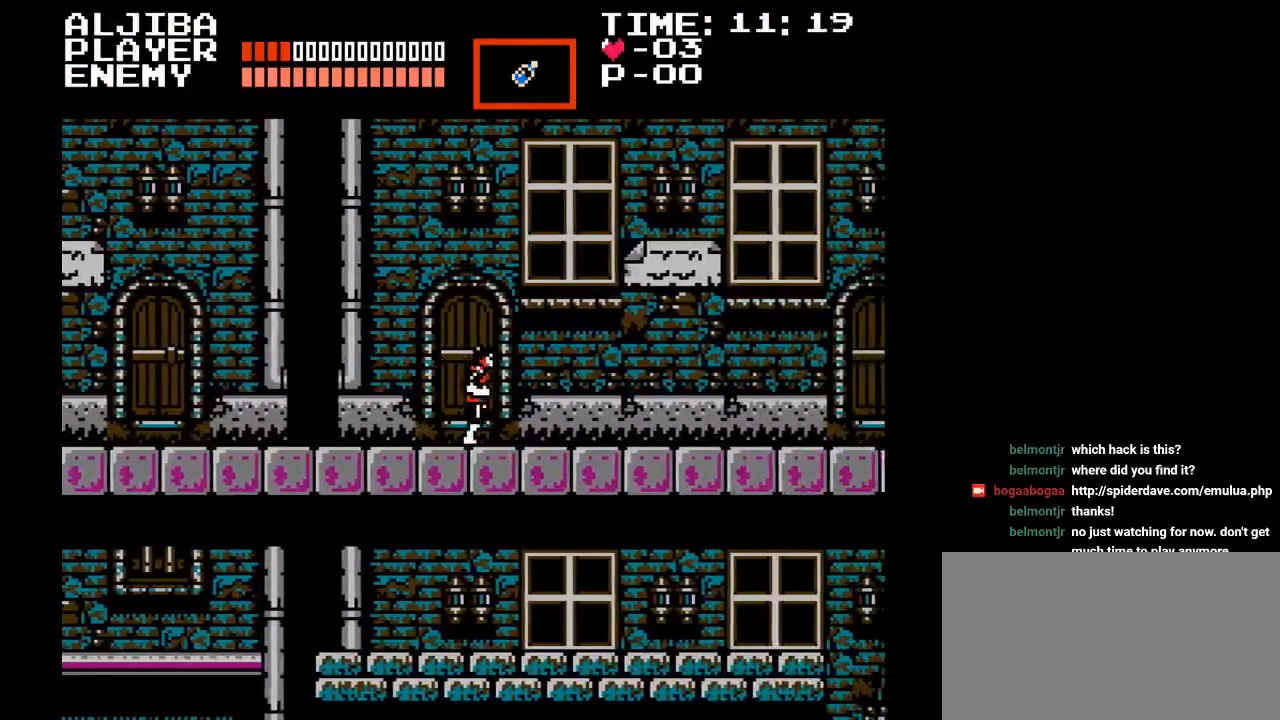
{"buttons": ["DPAD_RIGHT"], "events": [[67, "B", "down"], [250, "B", "up"]]}
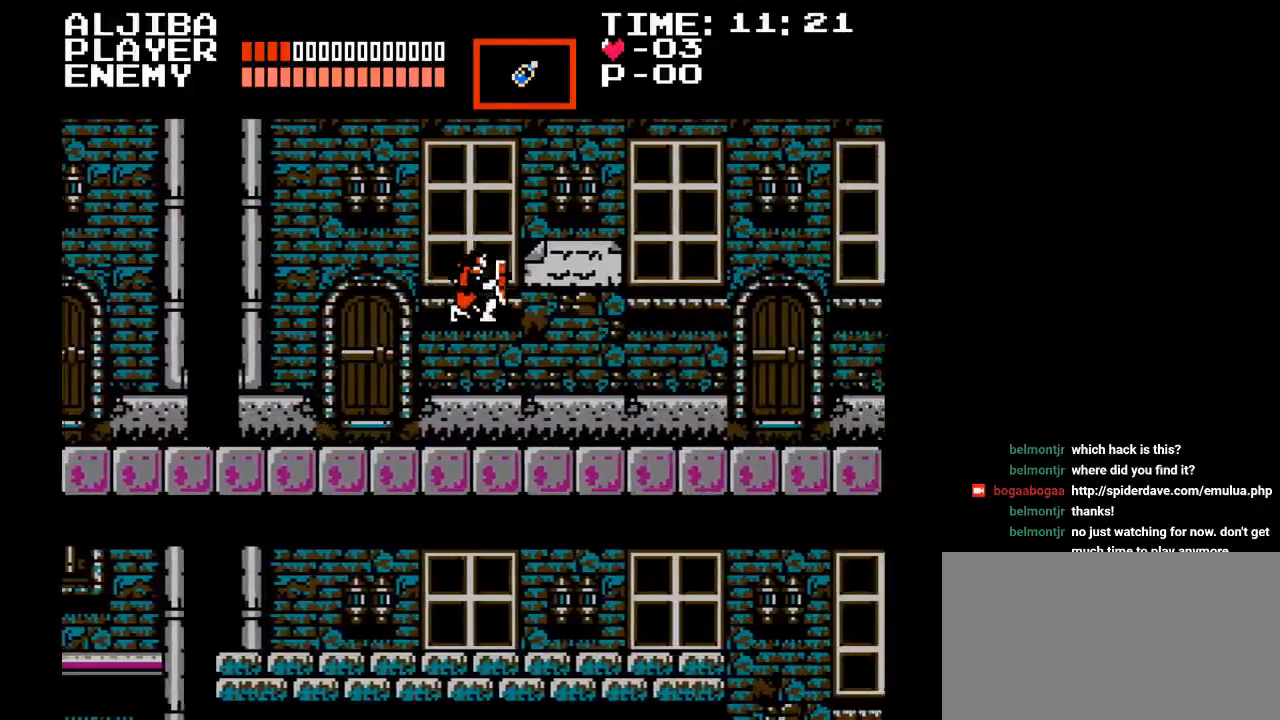
{"buttons": ["DPAD_RIGHT"], "events": []}
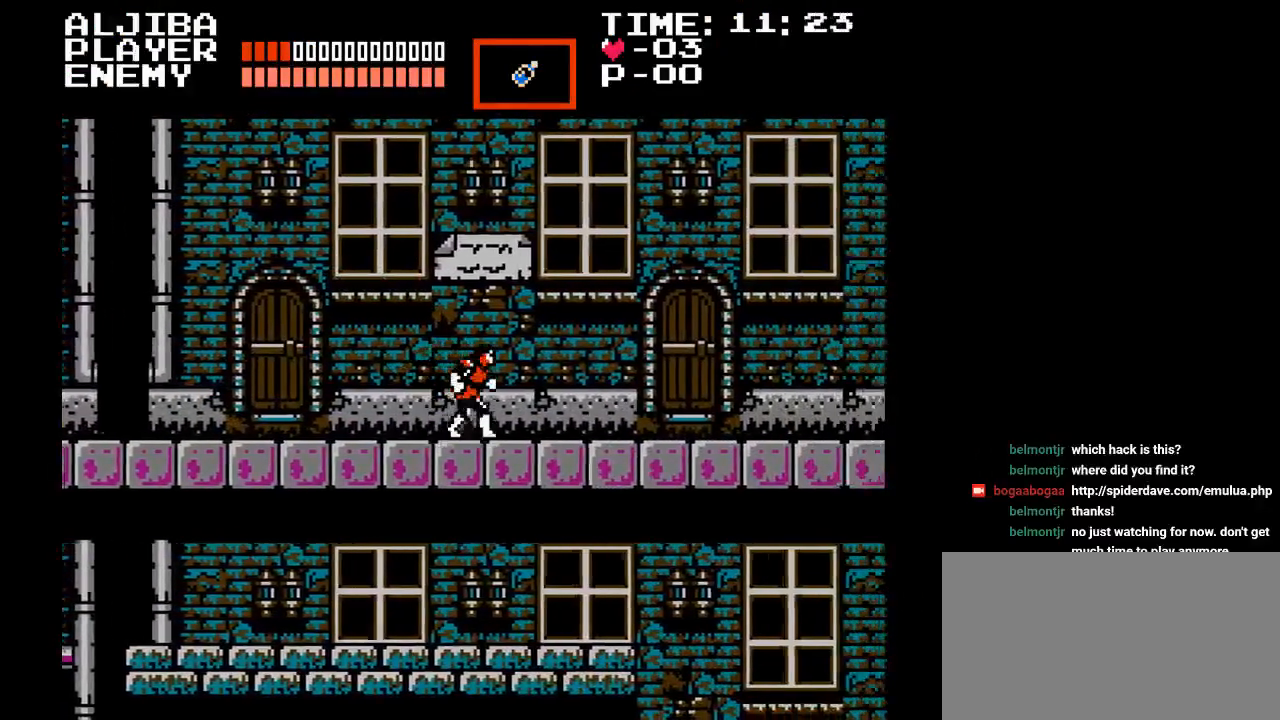
{"buttons": ["DPAD_RIGHT"], "events": []}
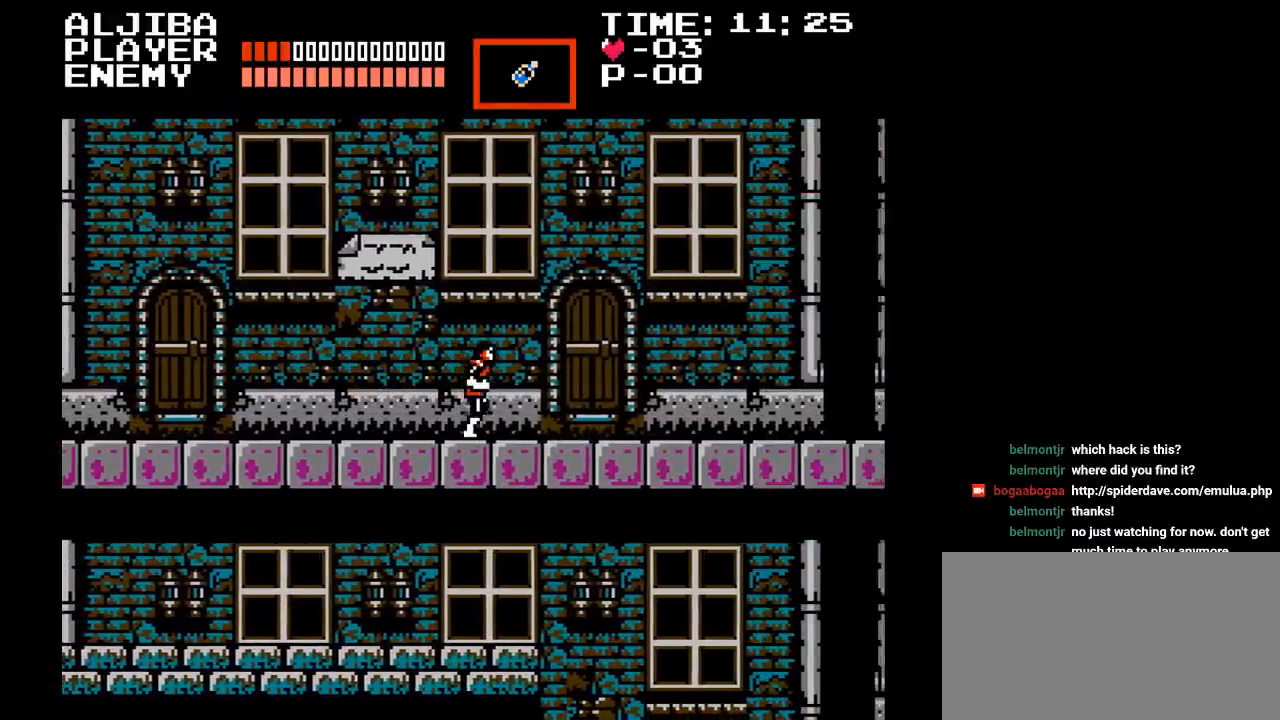
{"buttons": ["DPAD_RIGHT"], "events": []}
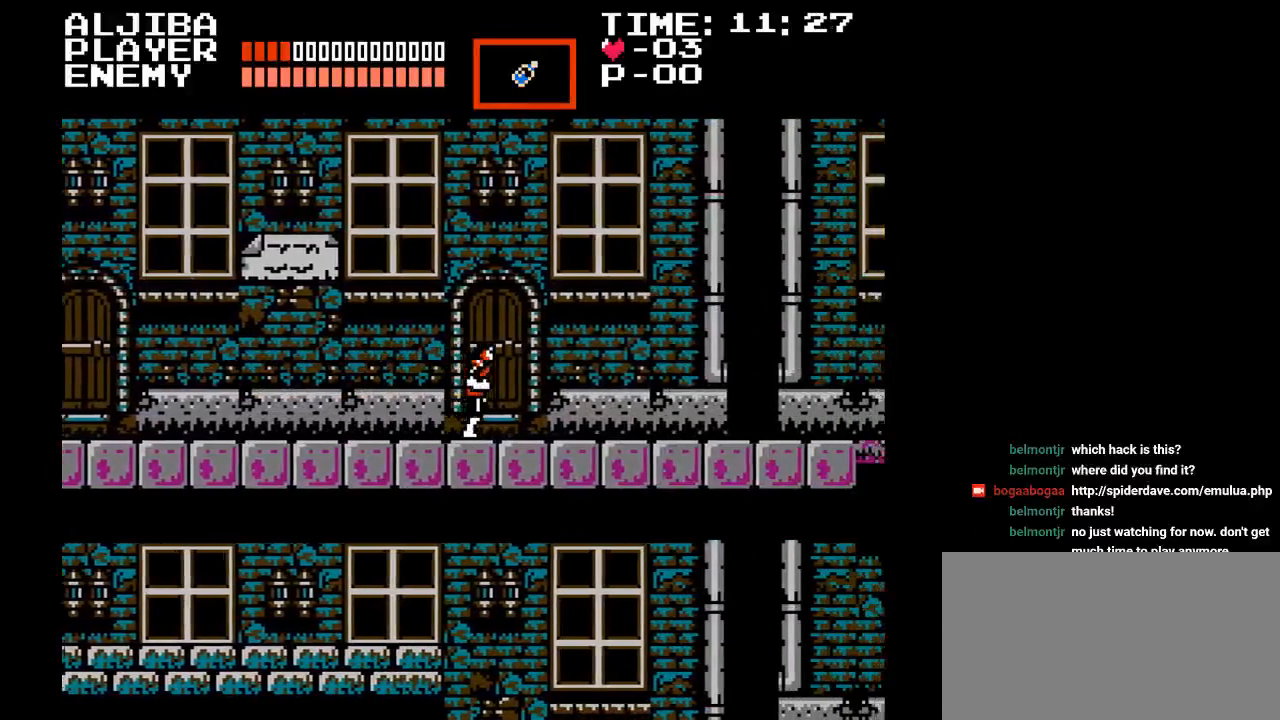
{"buttons": ["DPAD_RIGHT"], "events": []}
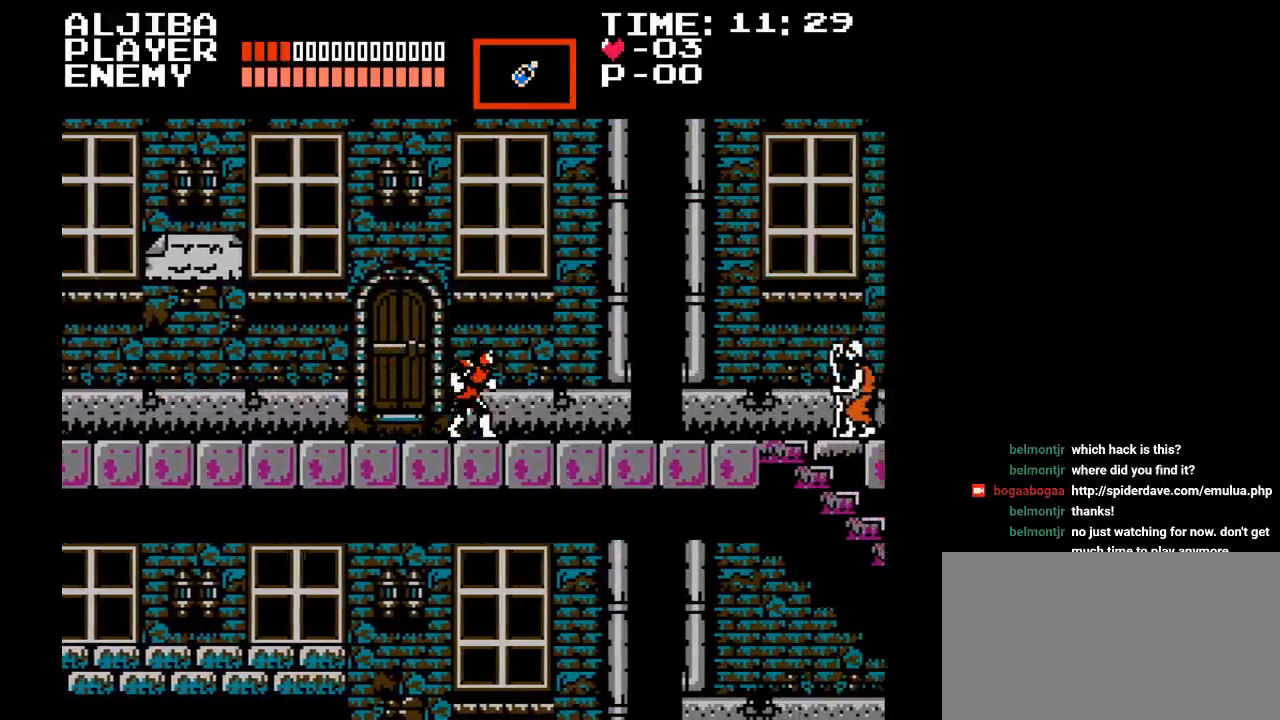
{"buttons": [], "events": [[217, "B", "down"], [300, "B", "up"], [450, "DPAD_RIGHT", "up"]]}
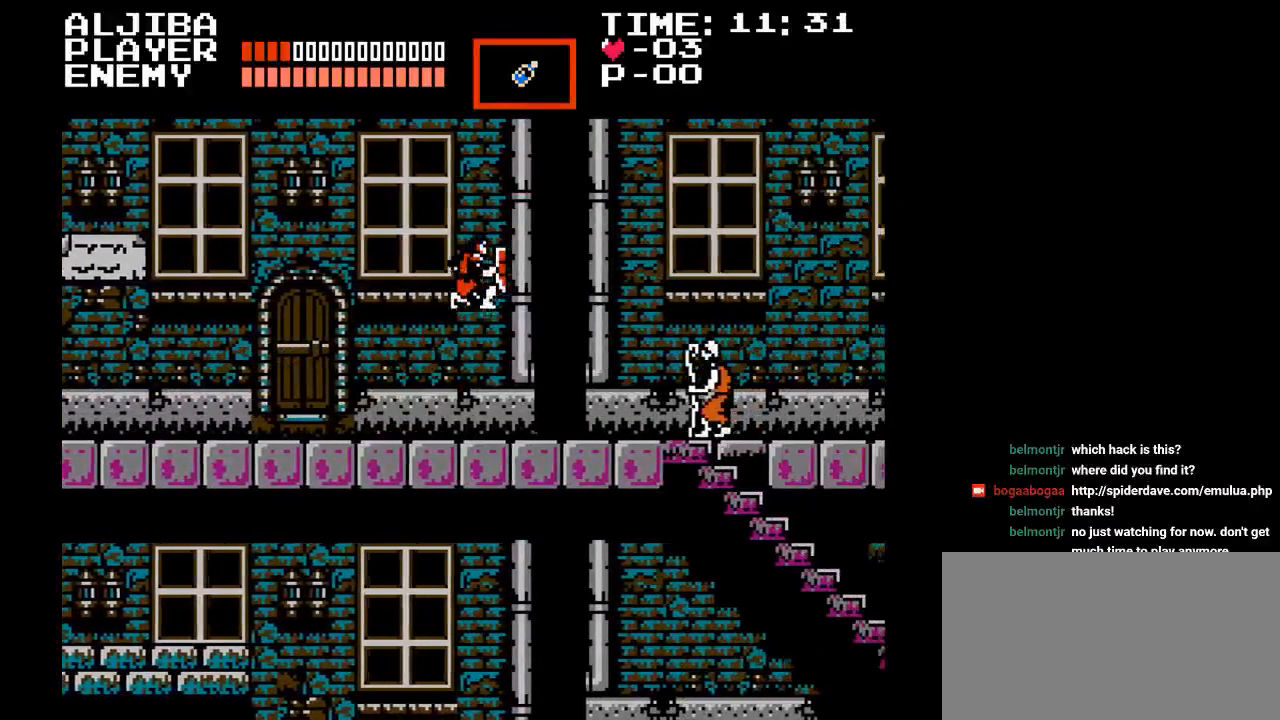
{"buttons": ["DPAD_RIGHT"], "events": [[33, "Y", "down"], [267, "Y", "up"], [400, "DPAD_RIGHT", "down"]]}